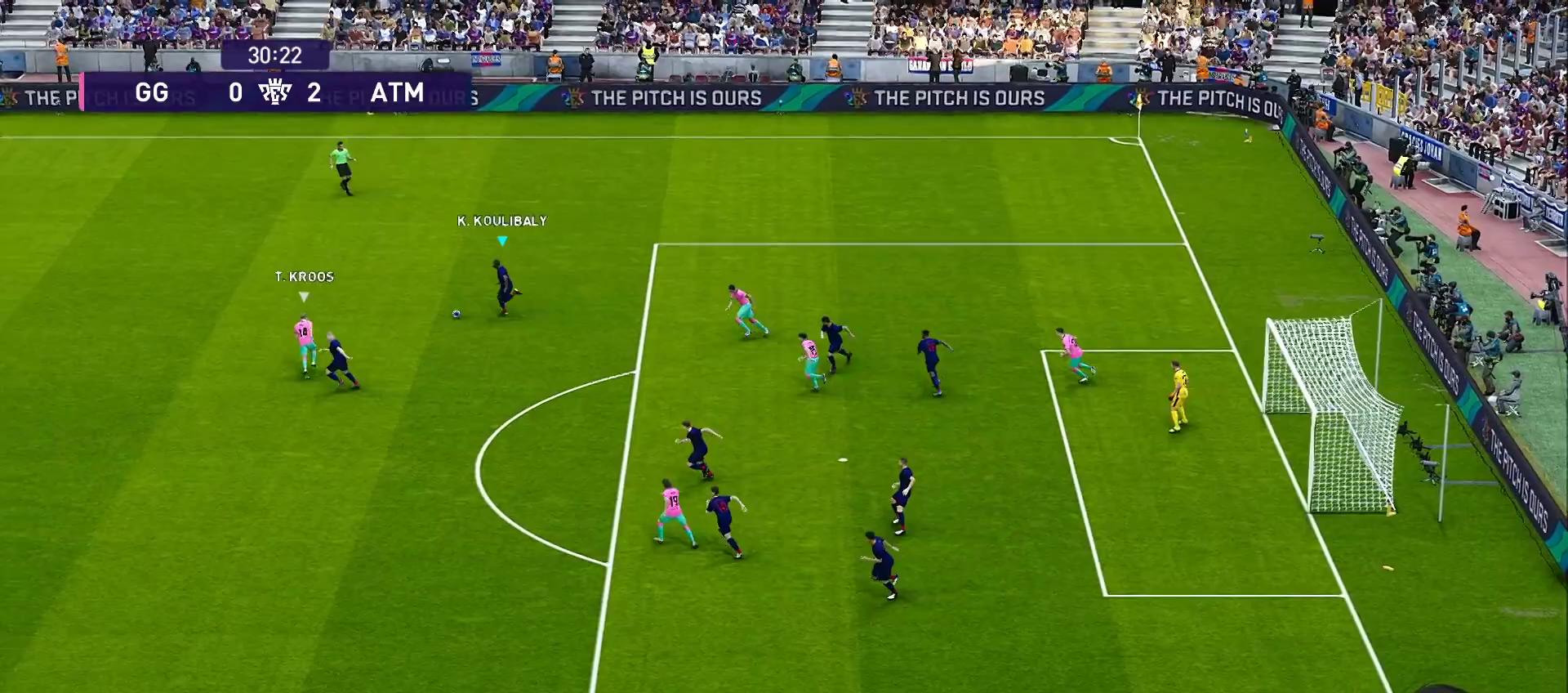
Gameplay with a controller (PlayStation layout); each line is a JSON object with the inputs held at the frame after it. "events" lists button and stick changes between this image and that frame as [ms after this image, input, new state], when the widget could be followed in between. Not read: L3 R3.
{"buttons": ["R1"], "left_stick": "up-left", "right_stick": "center", "events": [[83, "R1", "down"], [83, "left_stick", "up-left"], [267, "R2", "down"], [433, "R2", "up"]]}
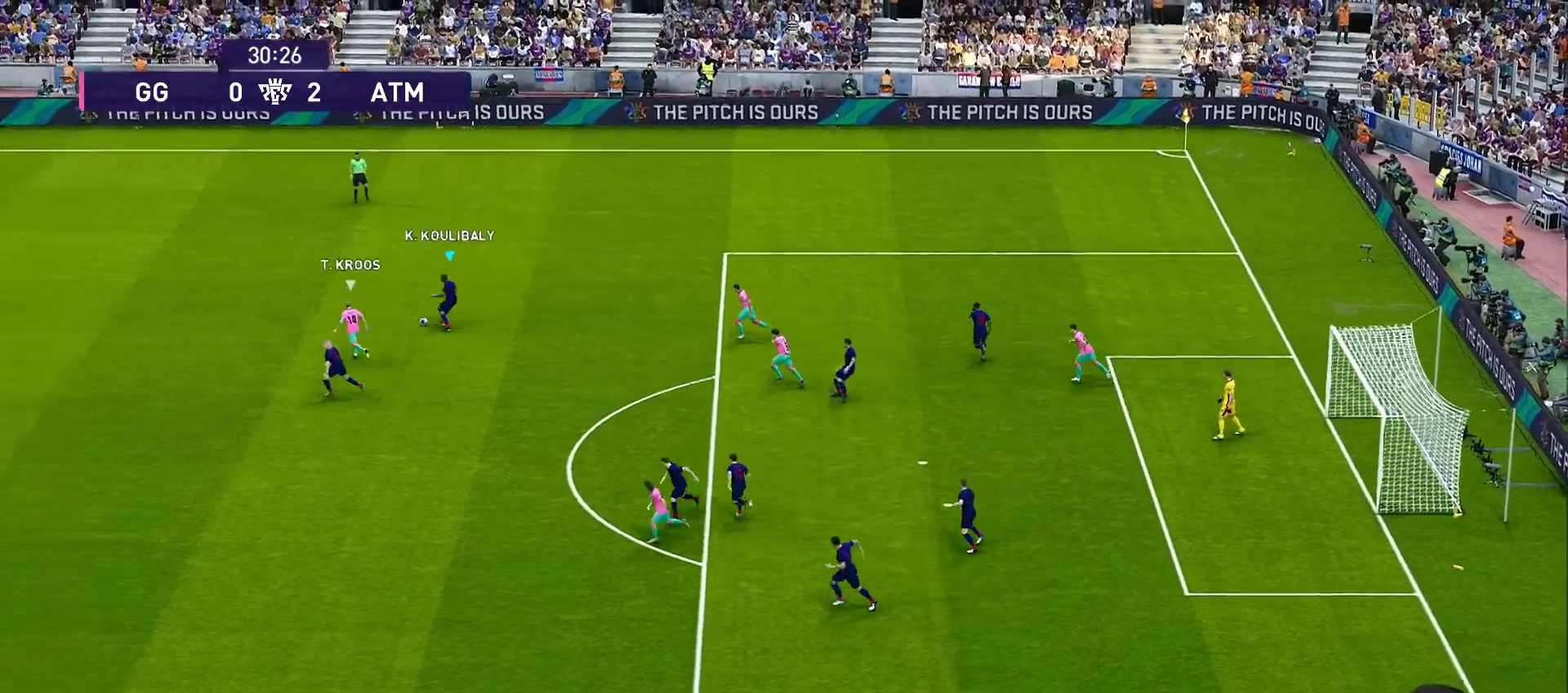
{"buttons": ["R1"], "left_stick": "up-left", "right_stick": "center", "events": []}
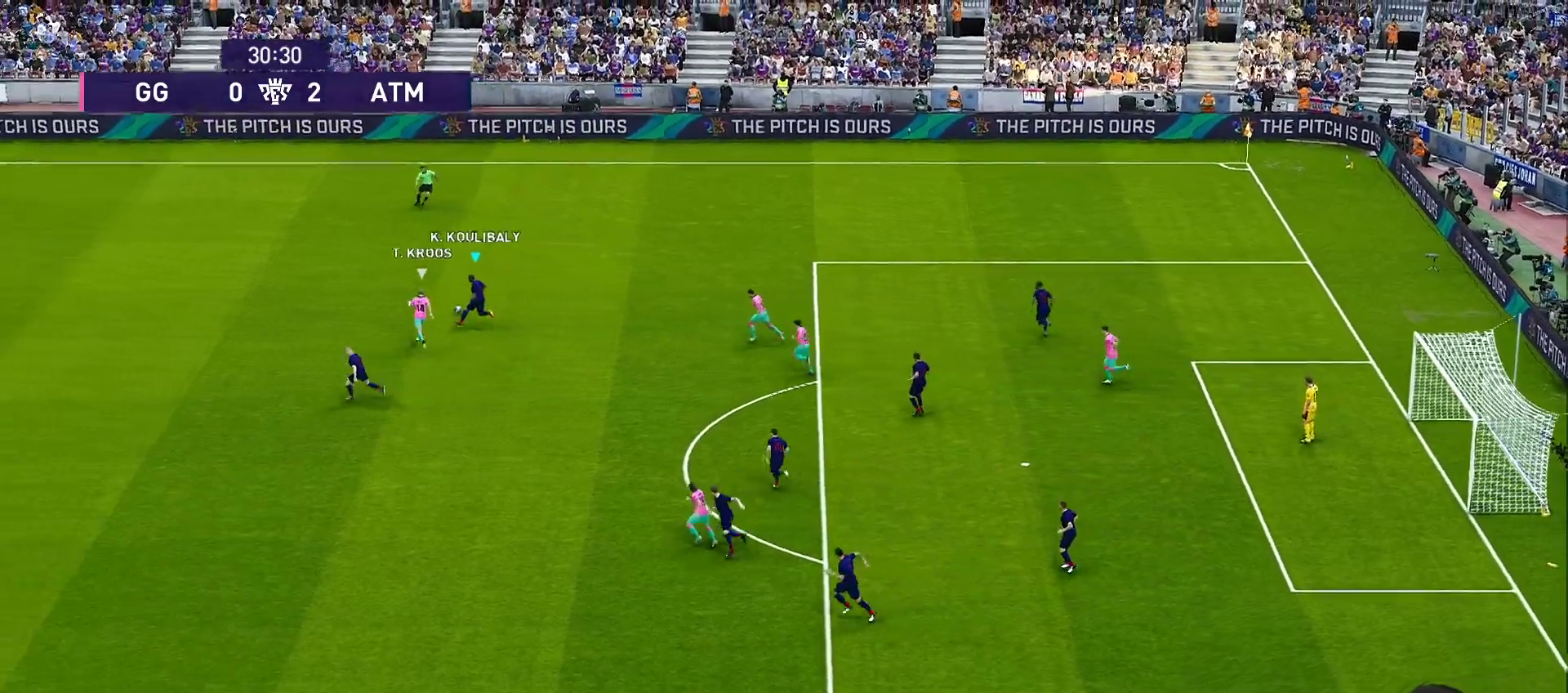
{"buttons": [], "left_stick": "left", "right_stick": "center", "events": [[233, "CROSS", "down"], [233, "R1", "up"], [333, "left_stick", "left"], [433, "CROSS", "up"]]}
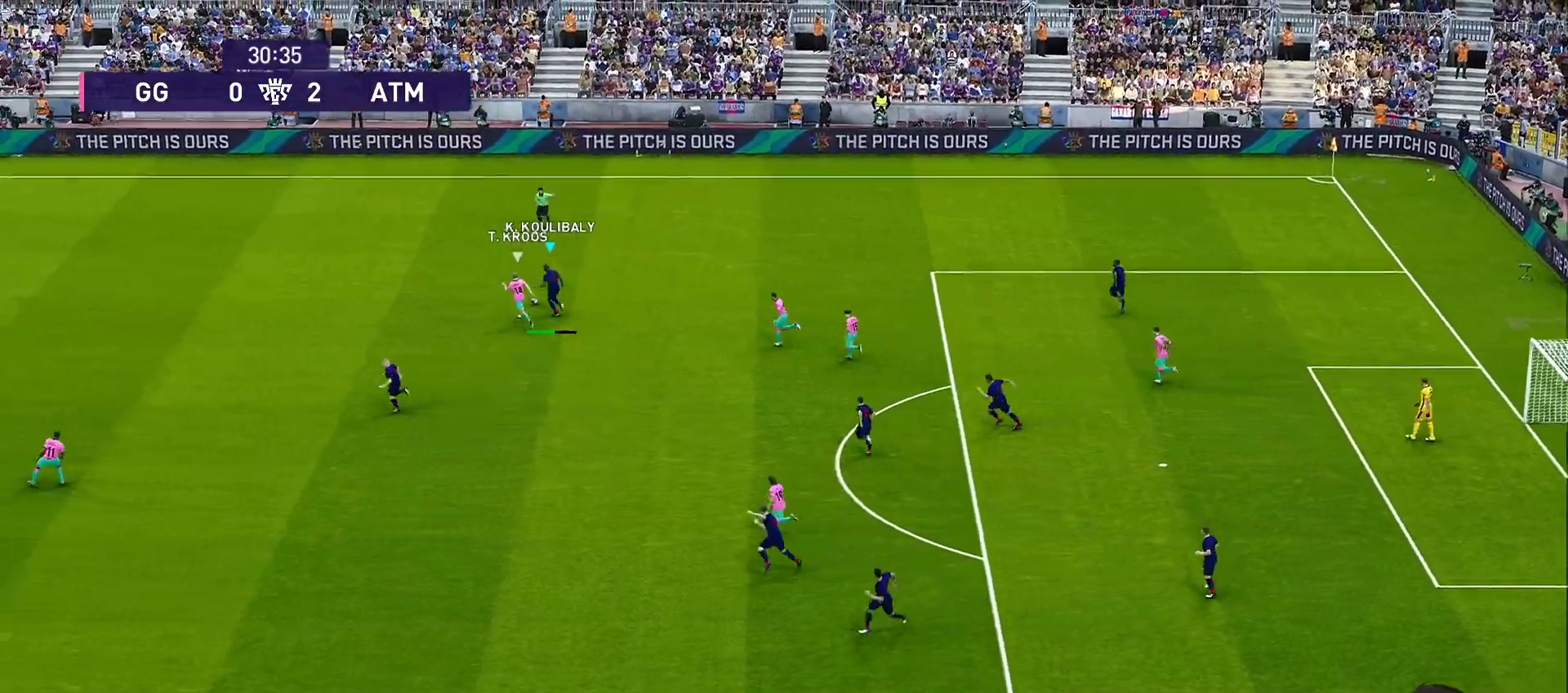
{"buttons": [], "left_stick": "left", "right_stick": "center", "events": []}
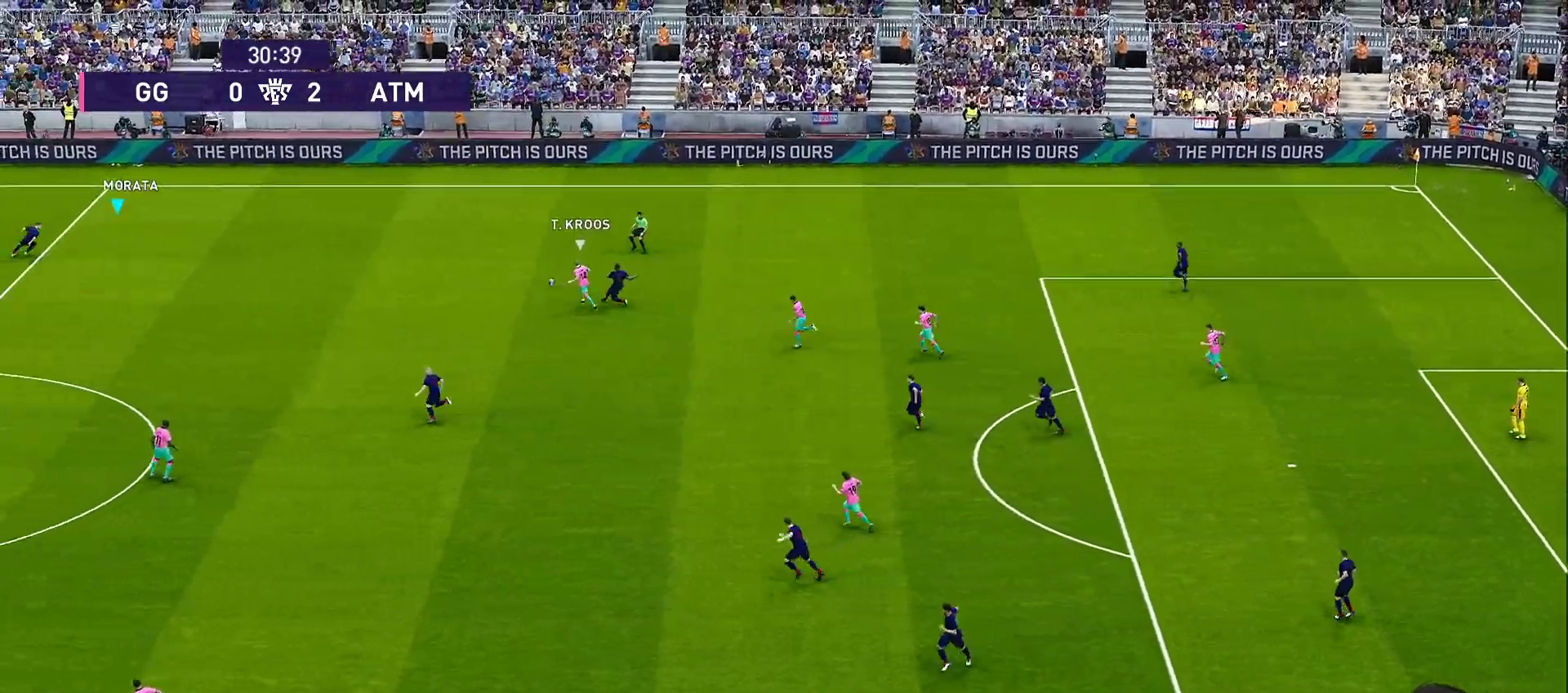
{"buttons": ["R1"], "left_stick": "right", "right_stick": "center", "events": [[100, "R1", "down"], [100, "left_stick", "center"], [183, "left_stick", "right"]]}
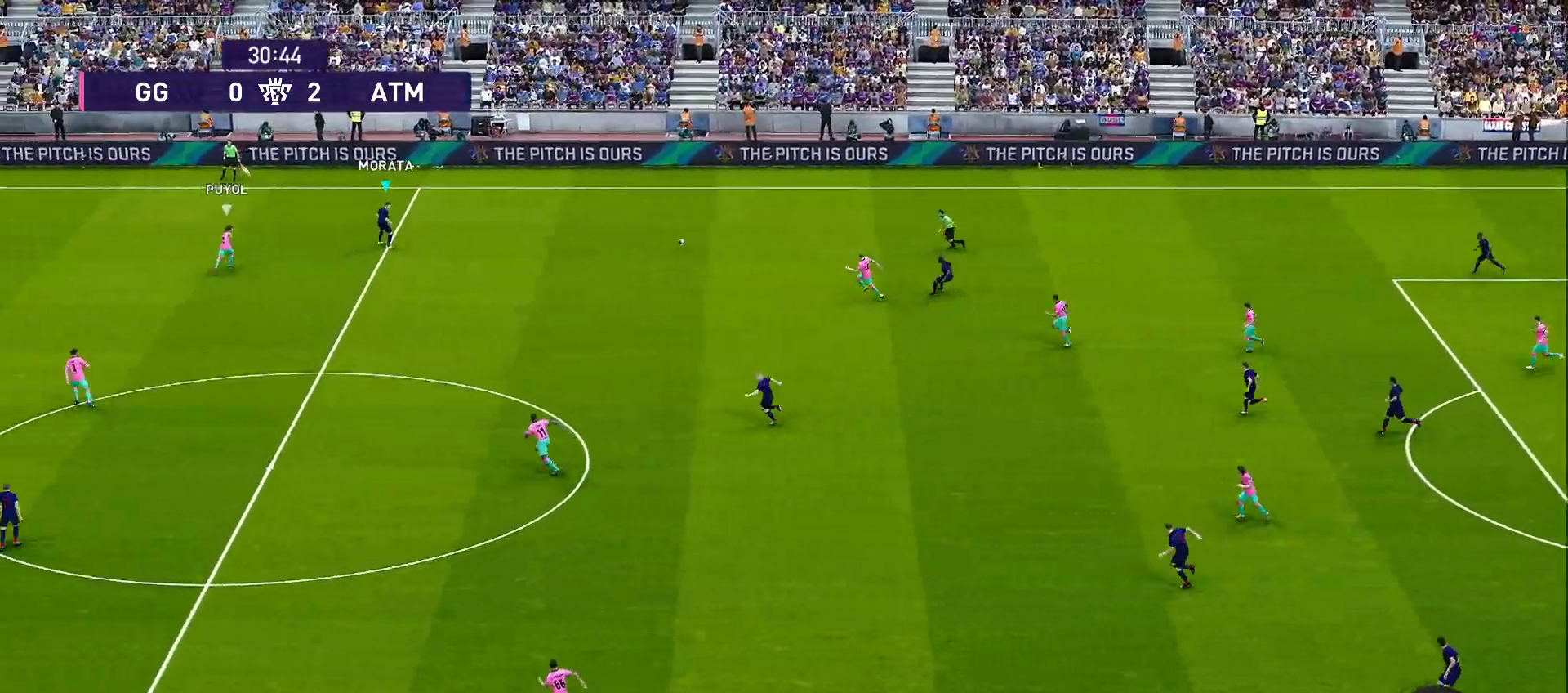
{"buttons": [], "left_stick": "right", "right_stick": "center", "events": [[500, "R1", "up"]]}
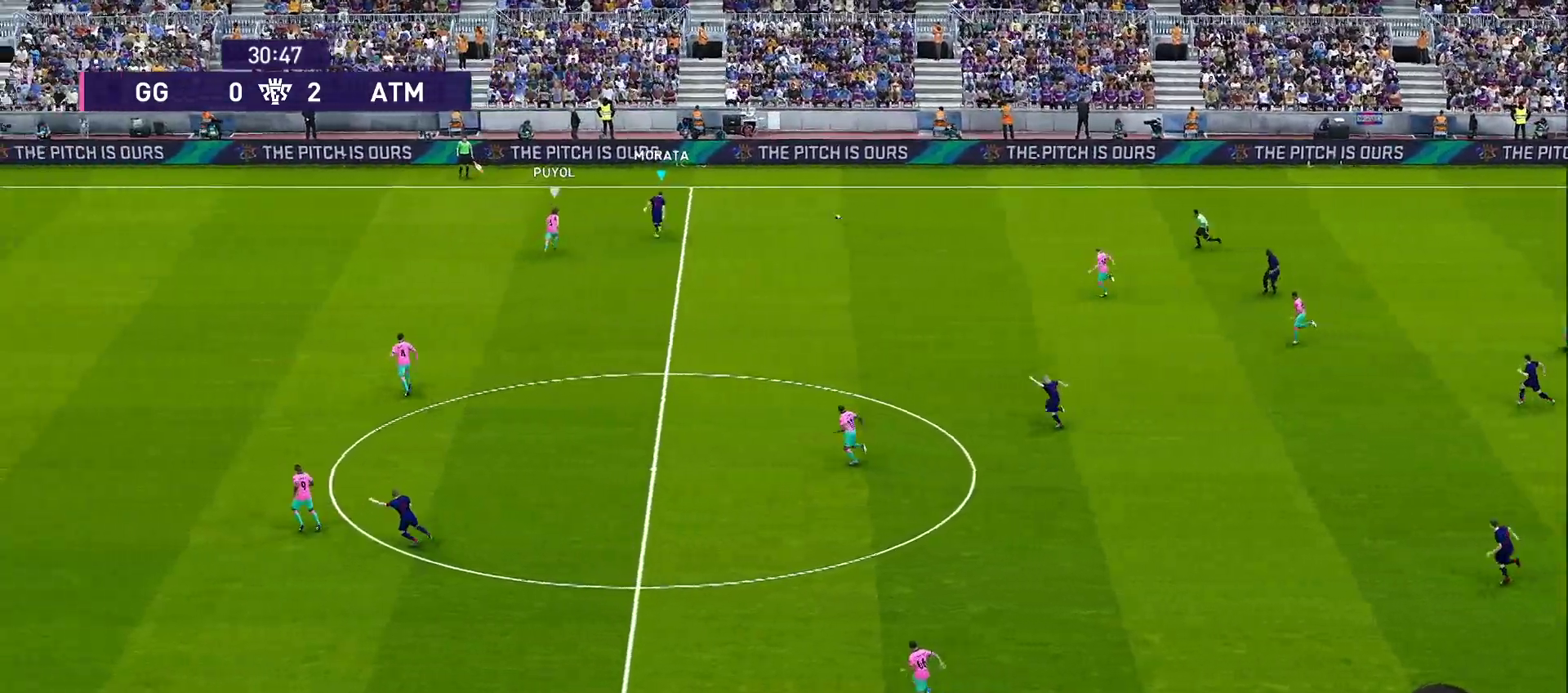
{"buttons": ["R1"], "left_stick": "up-right", "right_stick": "center", "events": [[50, "left_stick", "up-right"], [183, "R1", "down"]]}
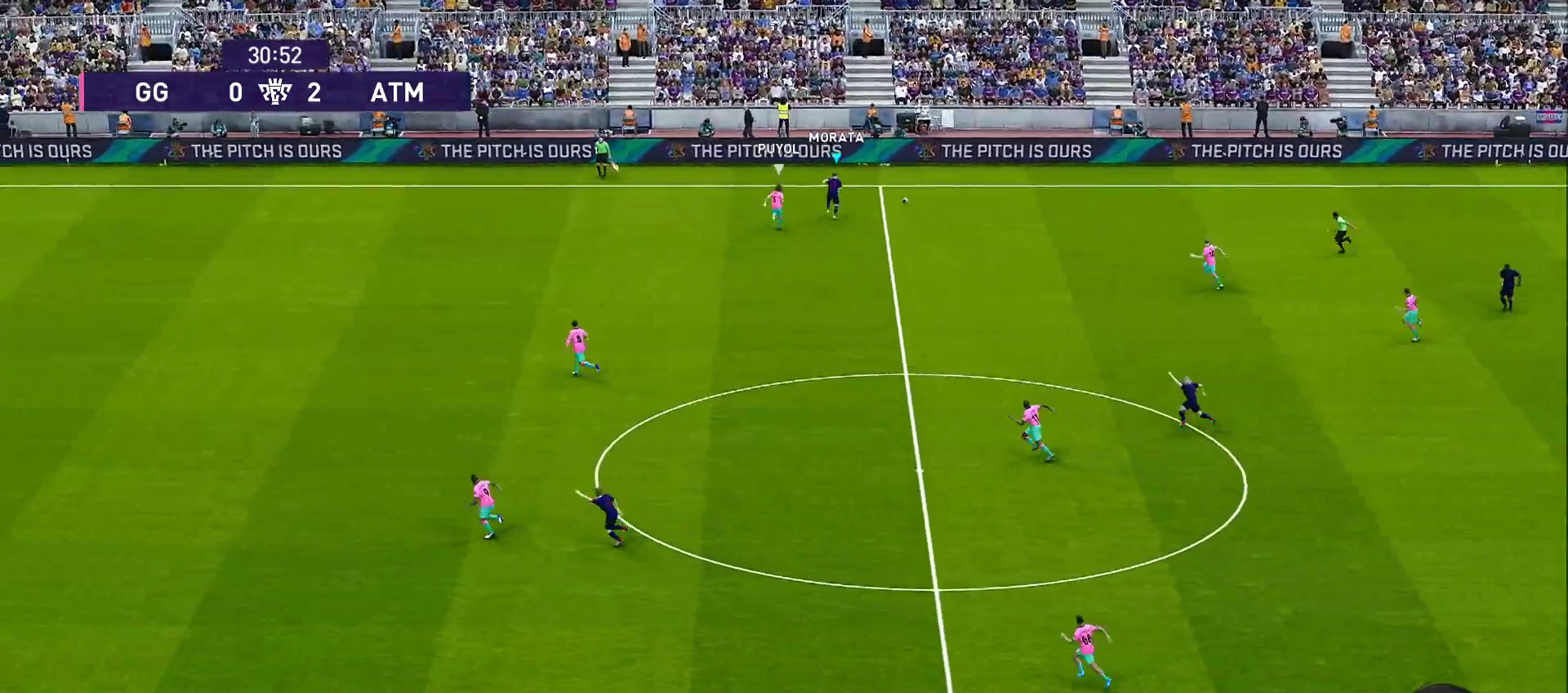
{"buttons": ["R1"], "left_stick": "down", "right_stick": "center", "events": [[33, "left_stick", "down-right"], [117, "R1", "up"], [117, "left_stick", "down"], [167, "R2", "down"], [417, "R2", "up"], [467, "R1", "down"]]}
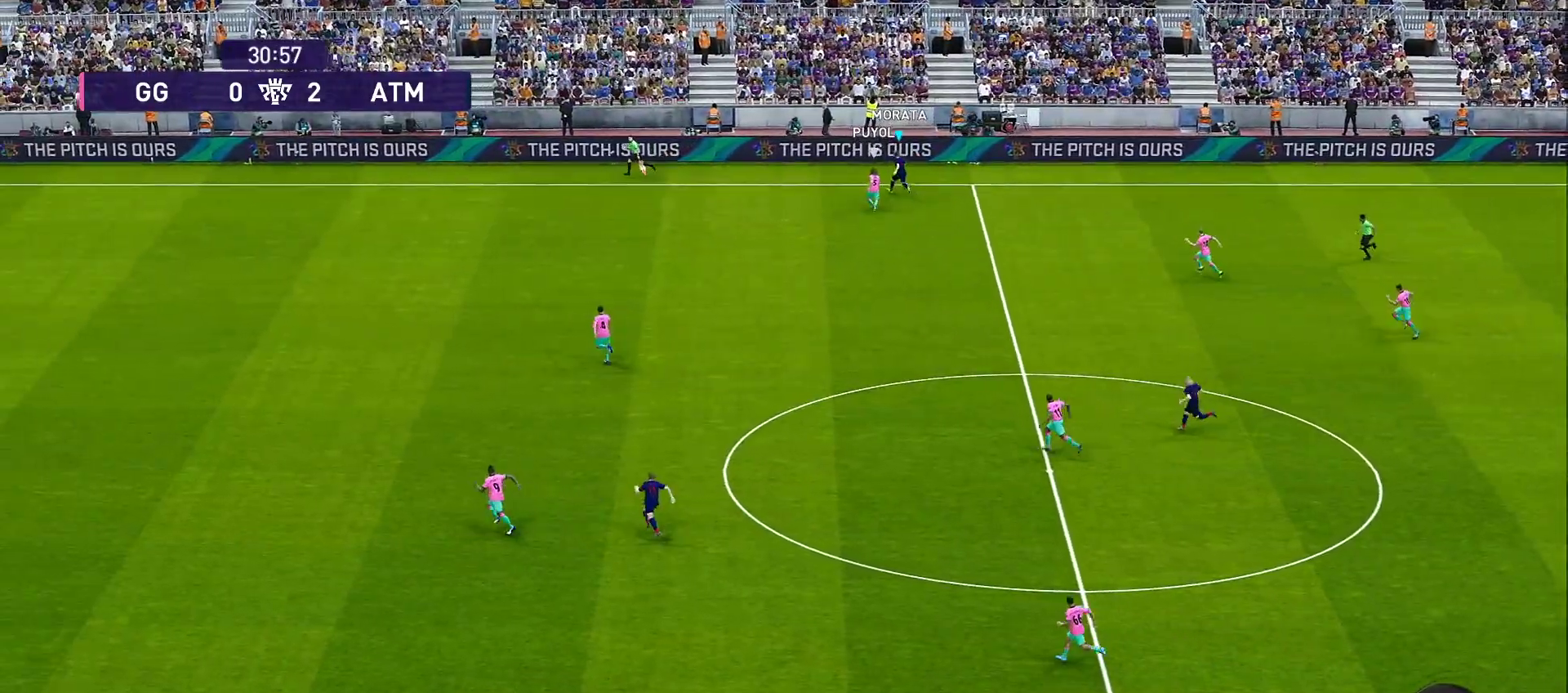
{"buttons": ["R1"], "left_stick": "down", "right_stick": "center", "events": []}
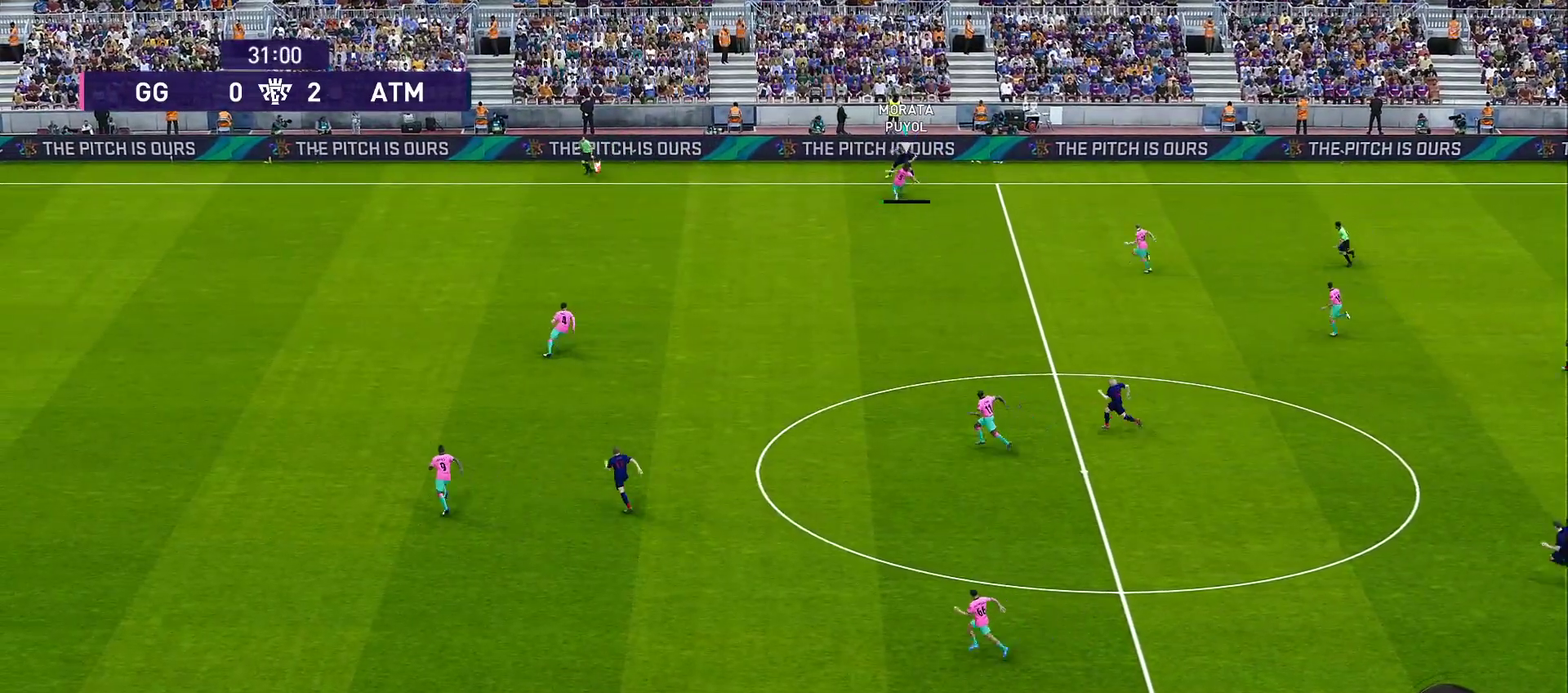
{"buttons": ["R1"], "left_stick": "down", "right_stick": "center", "events": [[50, "TRIANGLE", "down"], [250, "TRIANGLE", "up"]]}
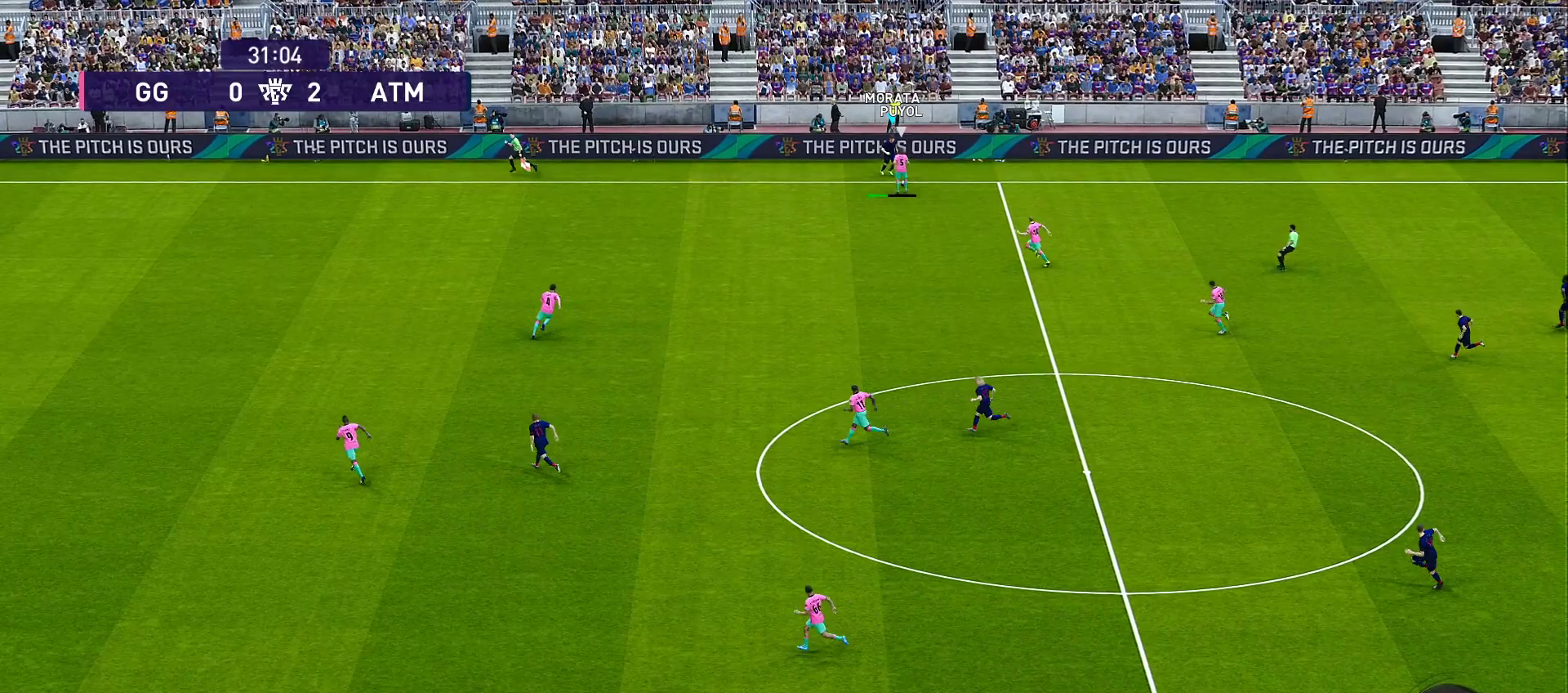
{"buttons": ["R1"], "left_stick": "down", "right_stick": "center", "events": []}
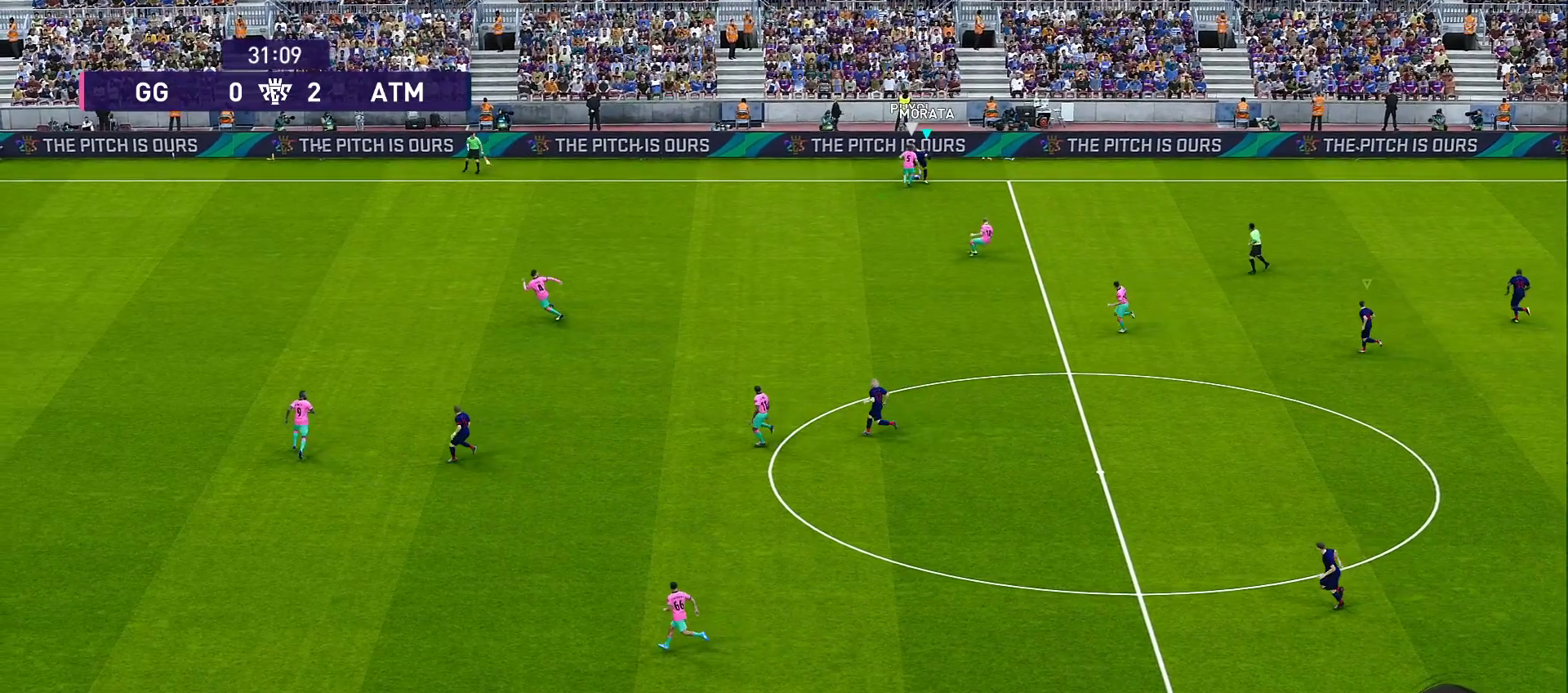
{"buttons": ["R1"], "left_stick": "left", "right_stick": "center", "events": [[483, "left_stick", "left"]]}
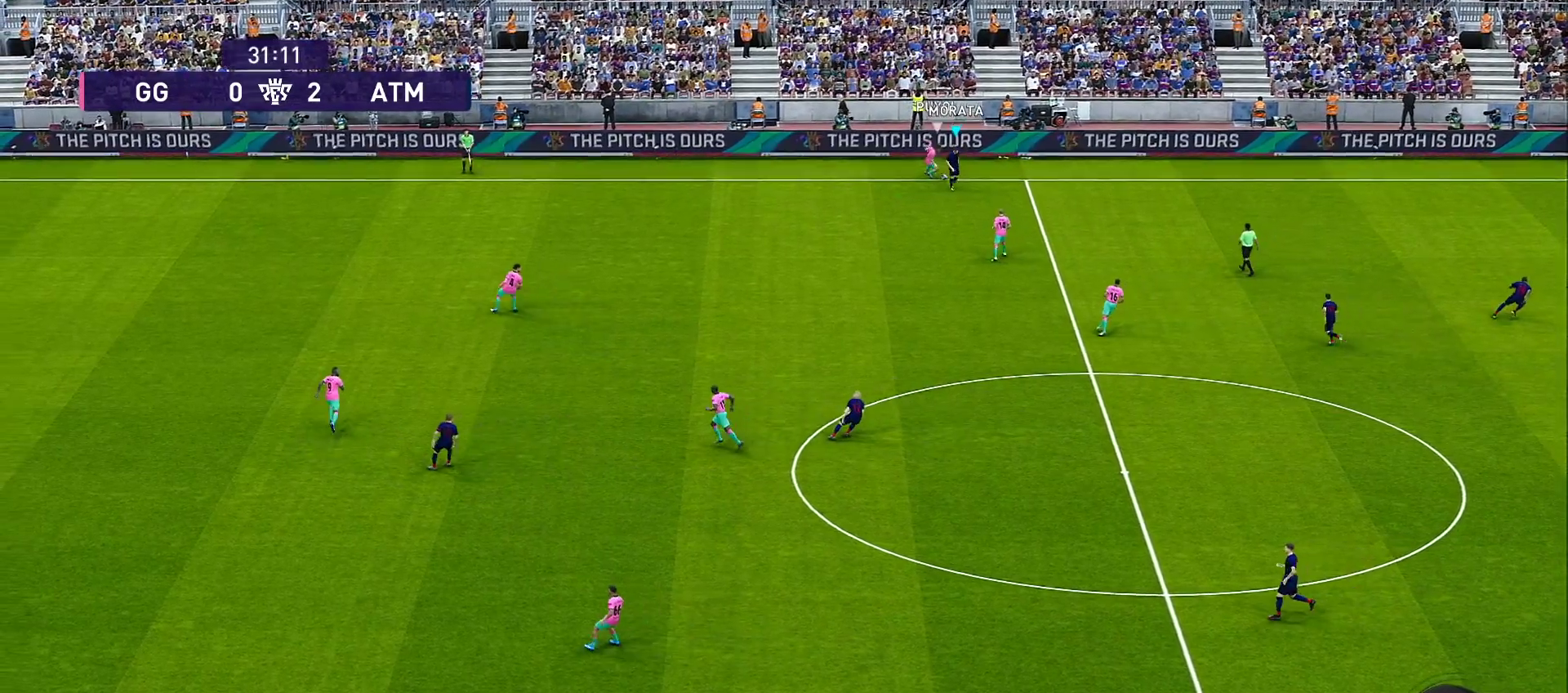
{"buttons": [], "left_stick": "up-right", "right_stick": "center", "events": [[167, "R1", "up"], [167, "left_stick", "center"], [317, "left_stick", "up-right"]]}
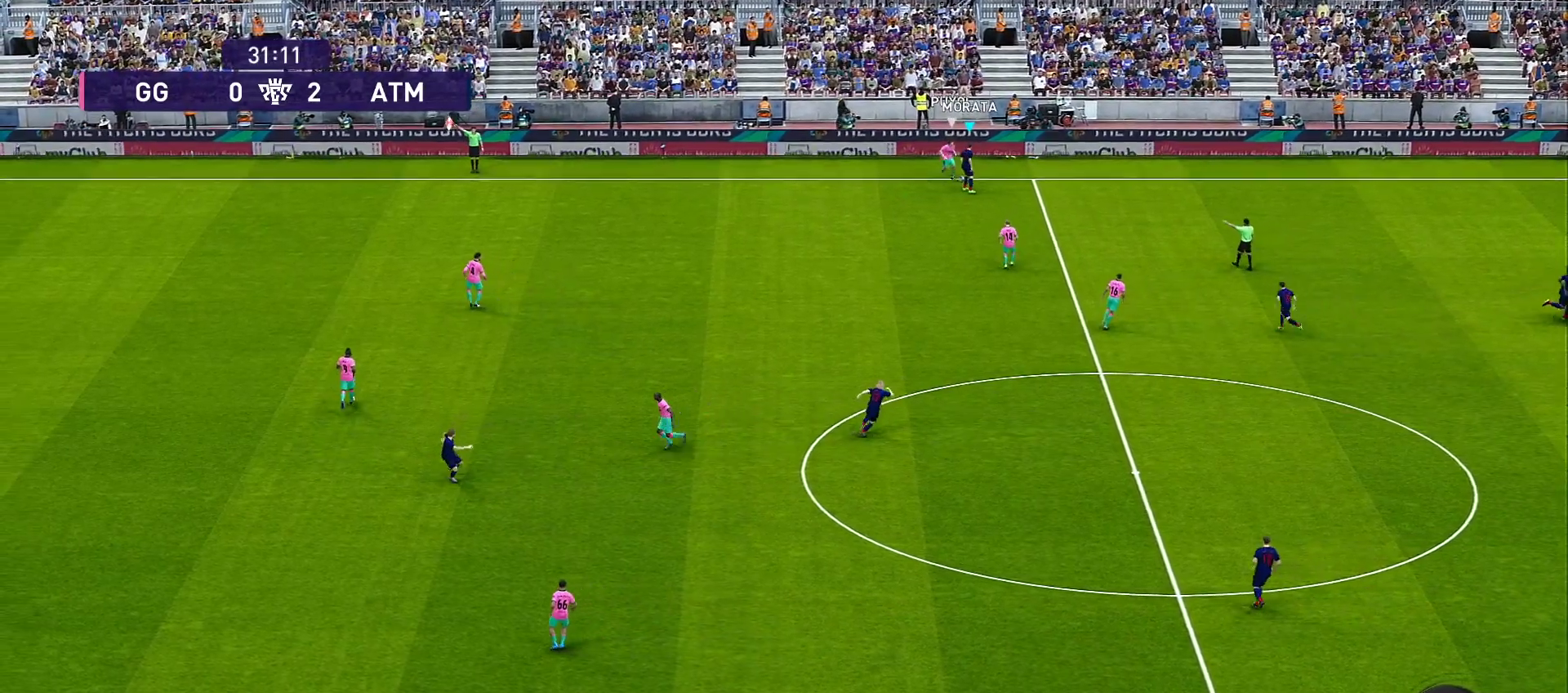
{"buttons": ["R1"], "left_stick": "up", "right_stick": "center", "events": [[333, "R1", "down"], [383, "left_stick", "up"]]}
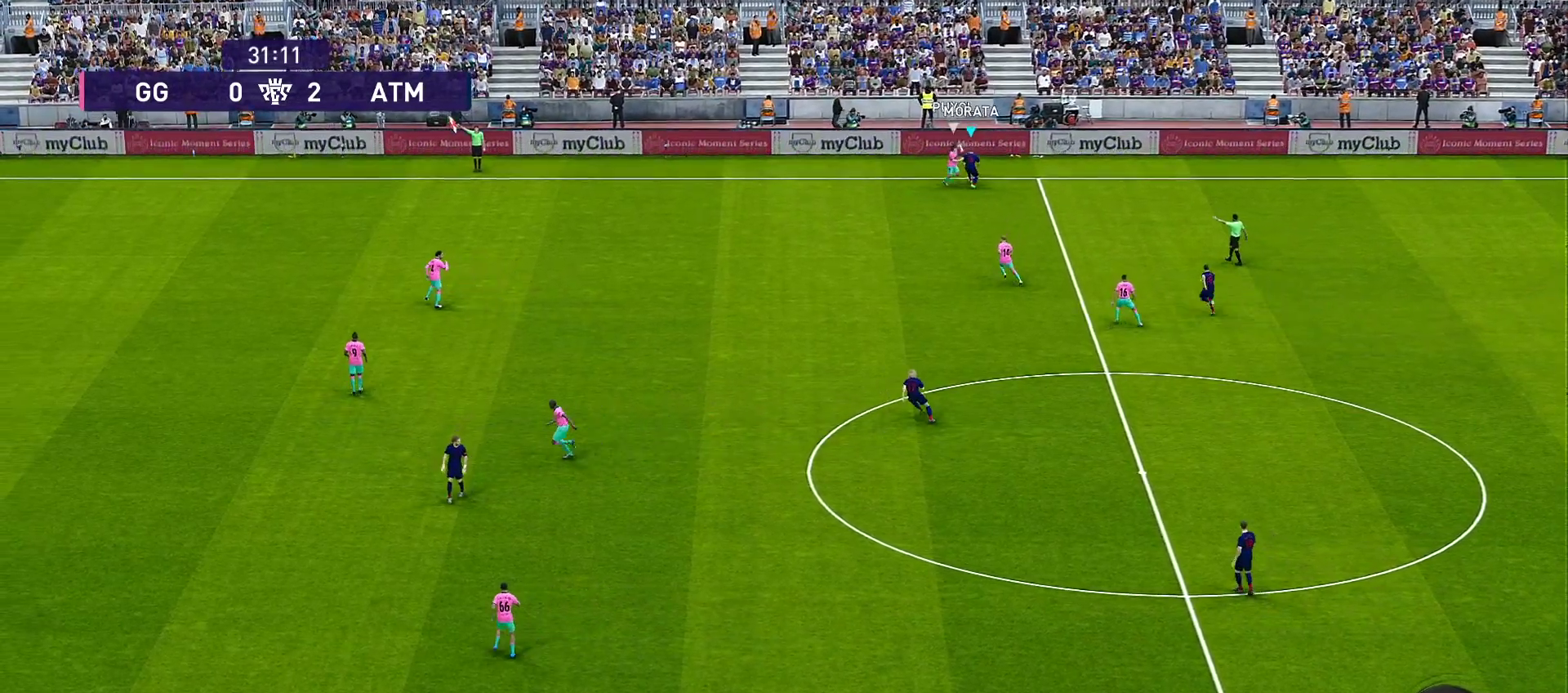
{"buttons": [], "left_stick": "up-left", "right_stick": "center", "events": [[333, "R1", "up"], [400, "left_stick", "up-left"]]}
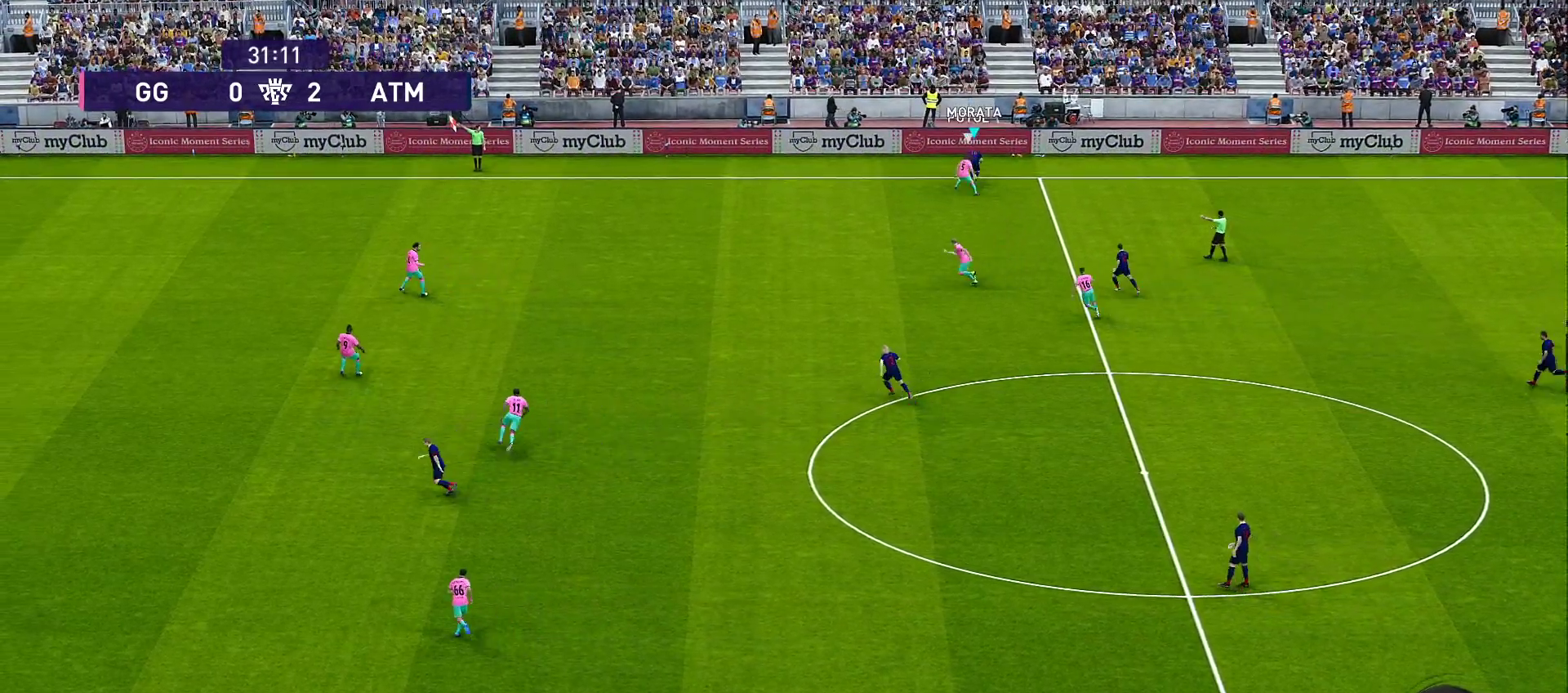
{"buttons": [], "left_stick": "down-left", "right_stick": "center", "events": [[200, "left_stick", "left"], [317, "left_stick", "down-left"]]}
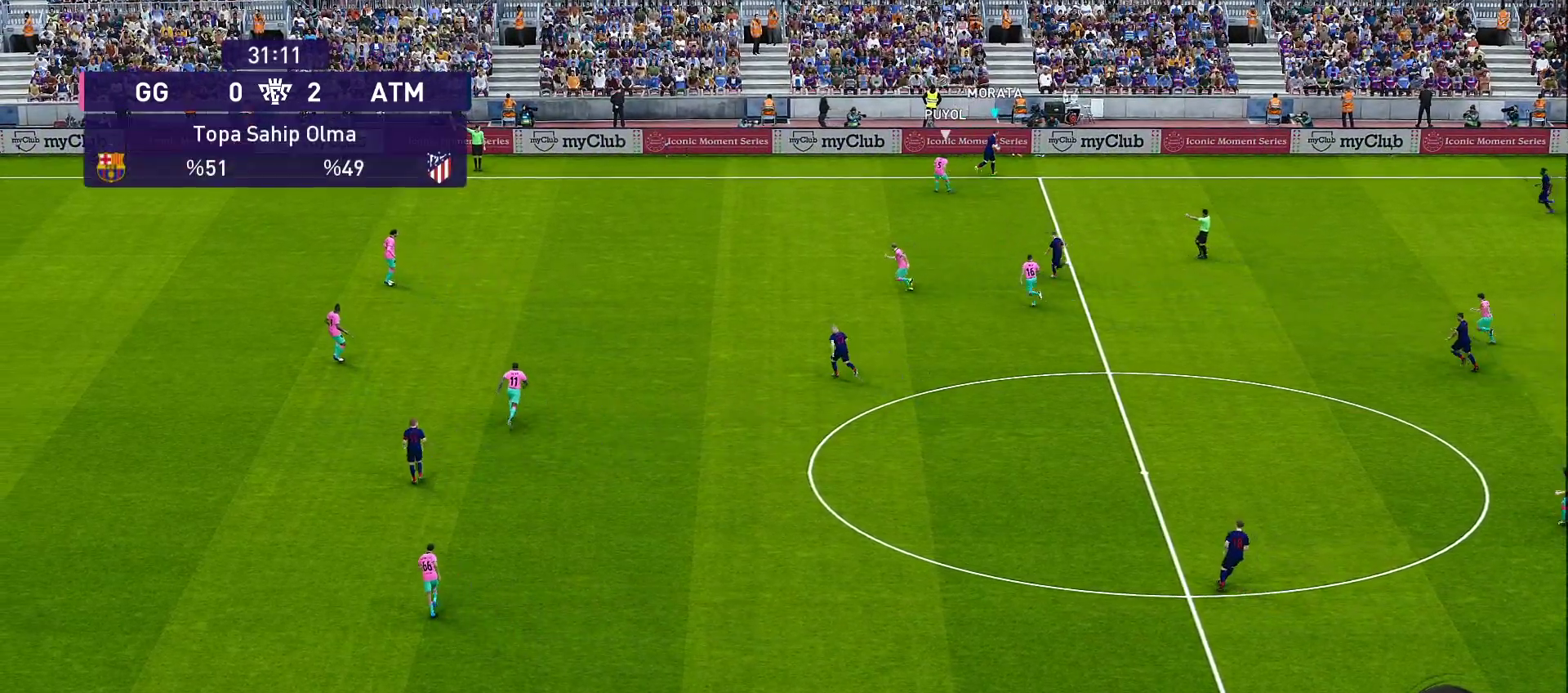
{"buttons": ["CROSS"], "left_stick": "down-right", "right_stick": "center", "events": [[183, "left_stick", "down"], [383, "CROSS", "down"], [383, "left_stick", "down-right"]]}
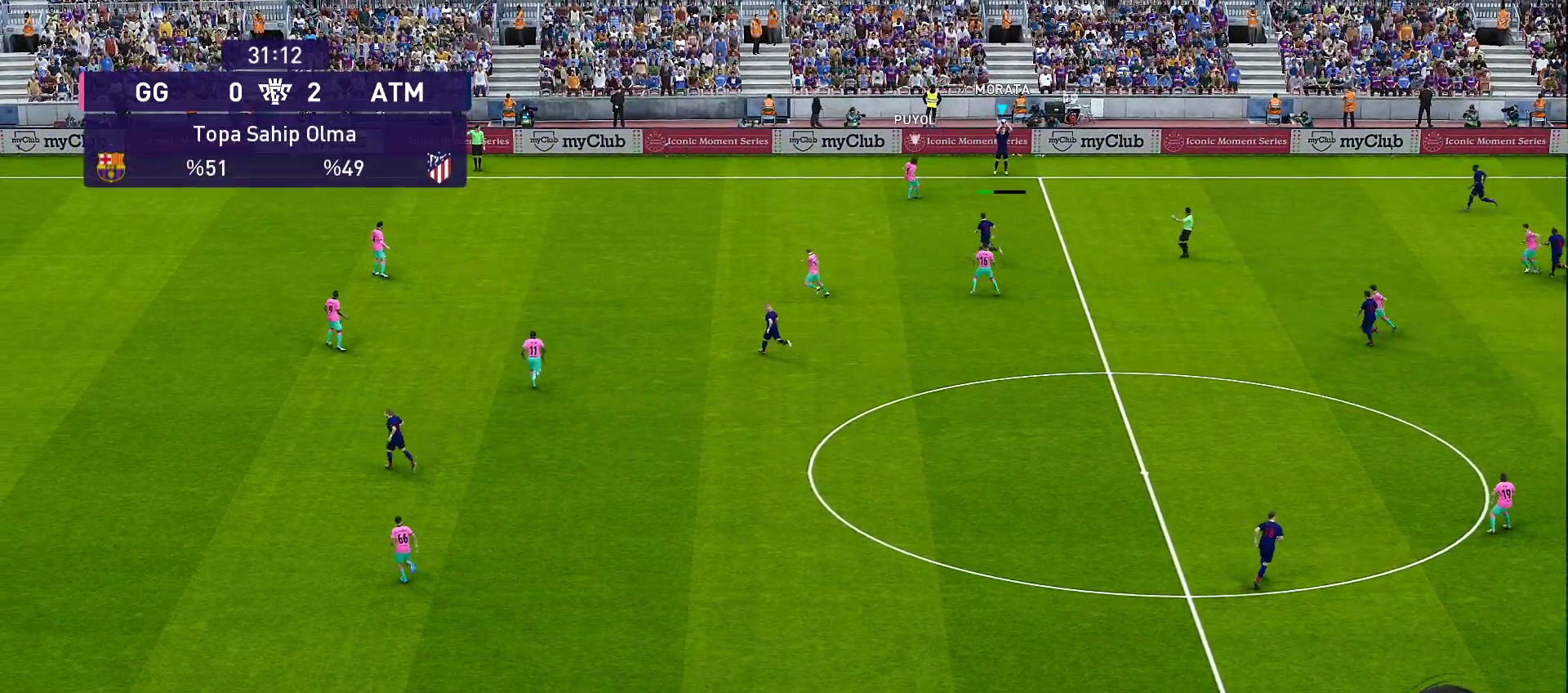
{"buttons": [], "left_stick": "down-right", "right_stick": "center", "events": [[33, "CROSS", "up"]]}
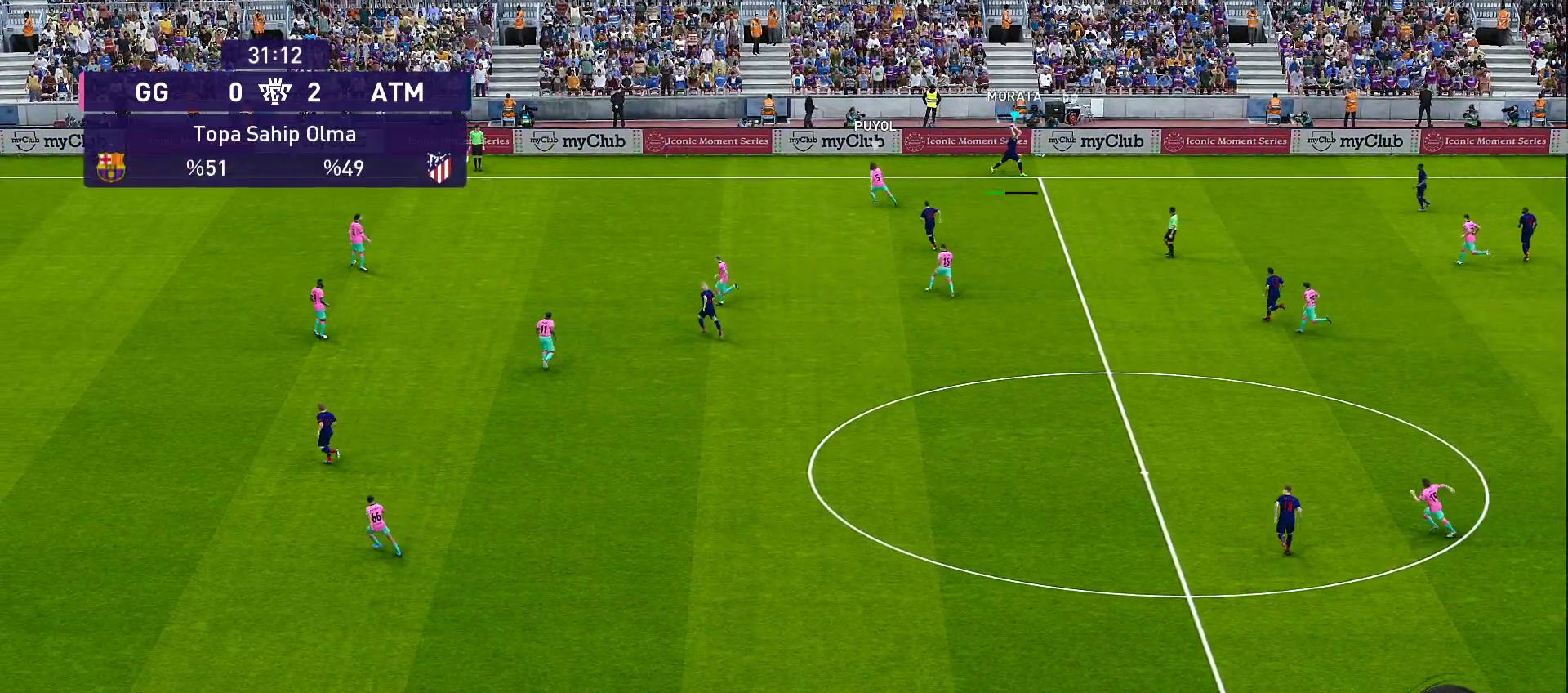
{"buttons": [], "left_stick": "left", "right_stick": "center", "events": [[50, "left_stick", "down-left"], [283, "left_stick", "left"]]}
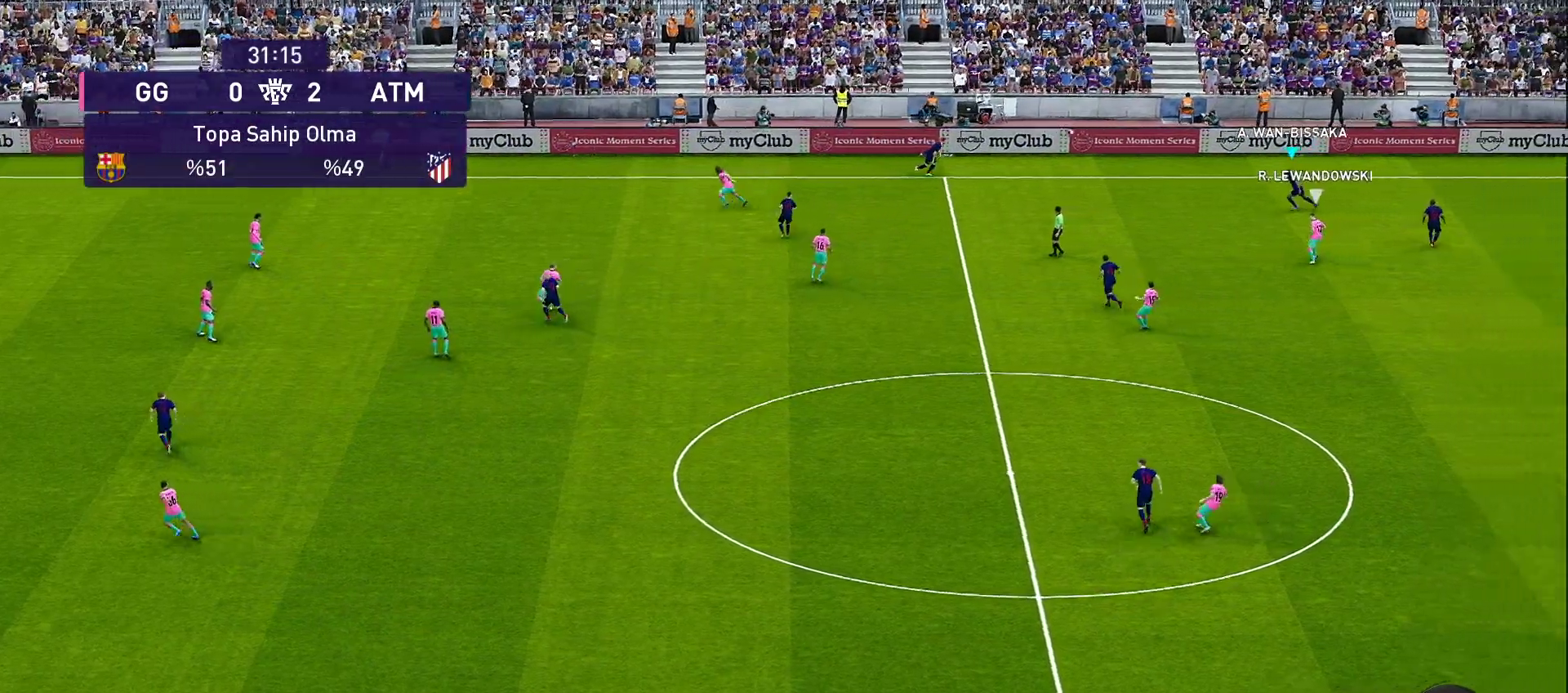
{"buttons": [], "left_stick": "left", "right_stick": "center", "events": [[367, "CROSS", "down"], [467, "CROSS", "up"]]}
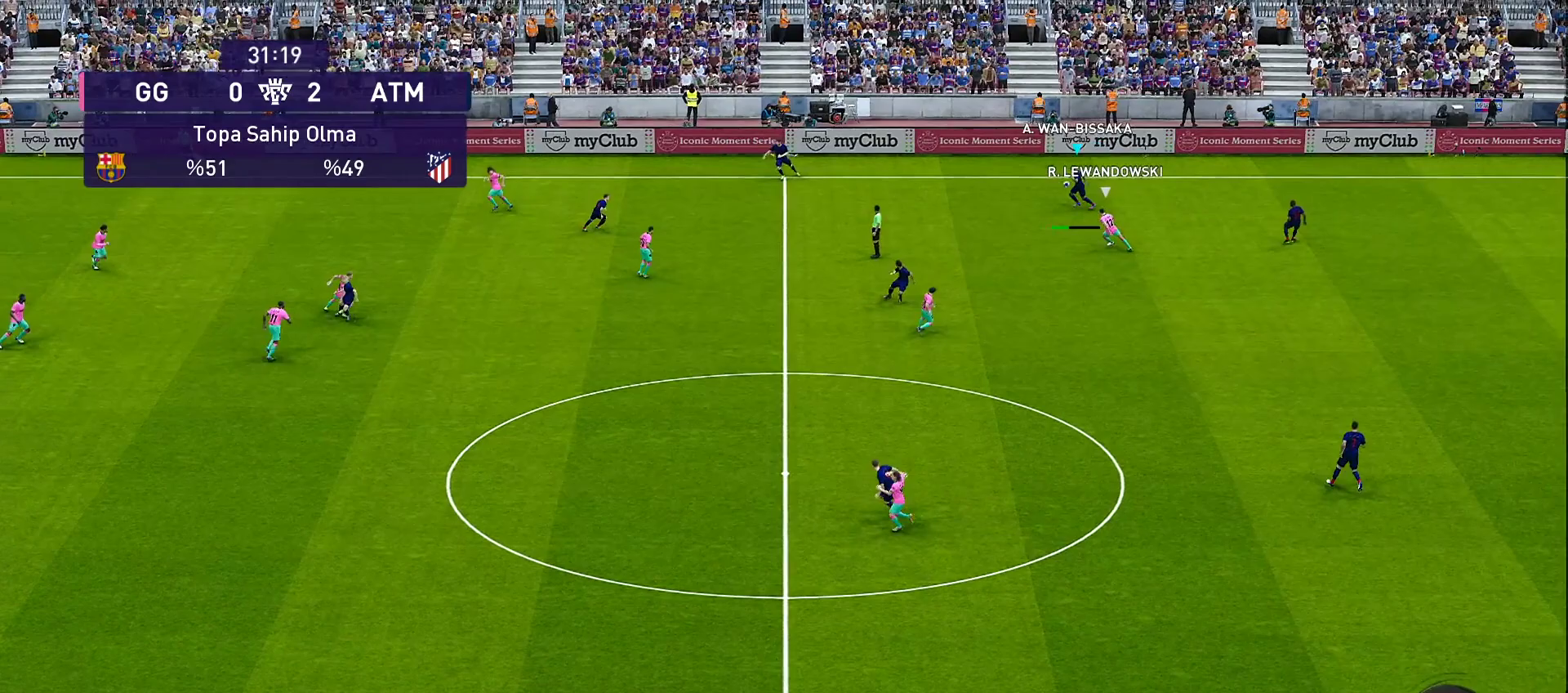
{"buttons": [], "left_stick": "left", "right_stick": "center", "events": []}
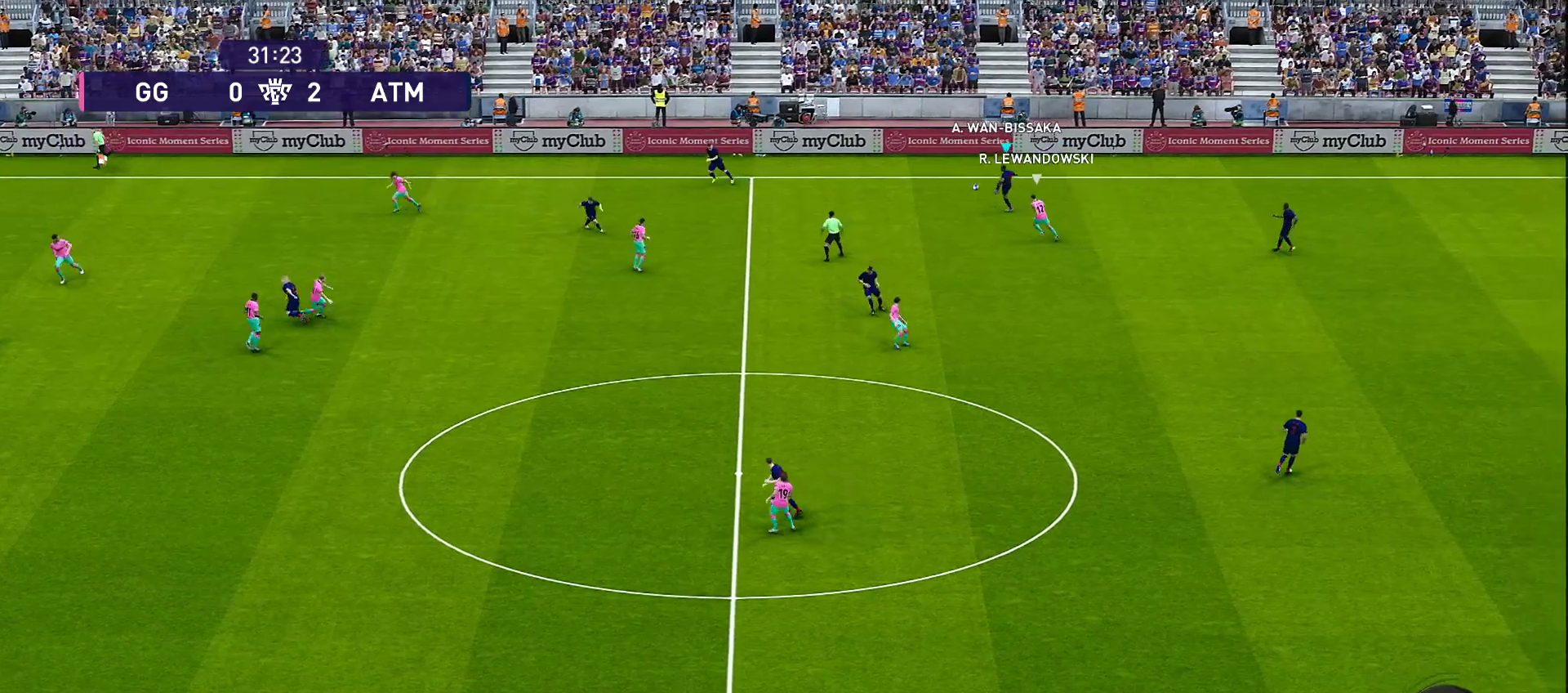
{"buttons": [], "left_stick": "up-left", "right_stick": "center", "events": [[367, "left_stick", "up-left"]]}
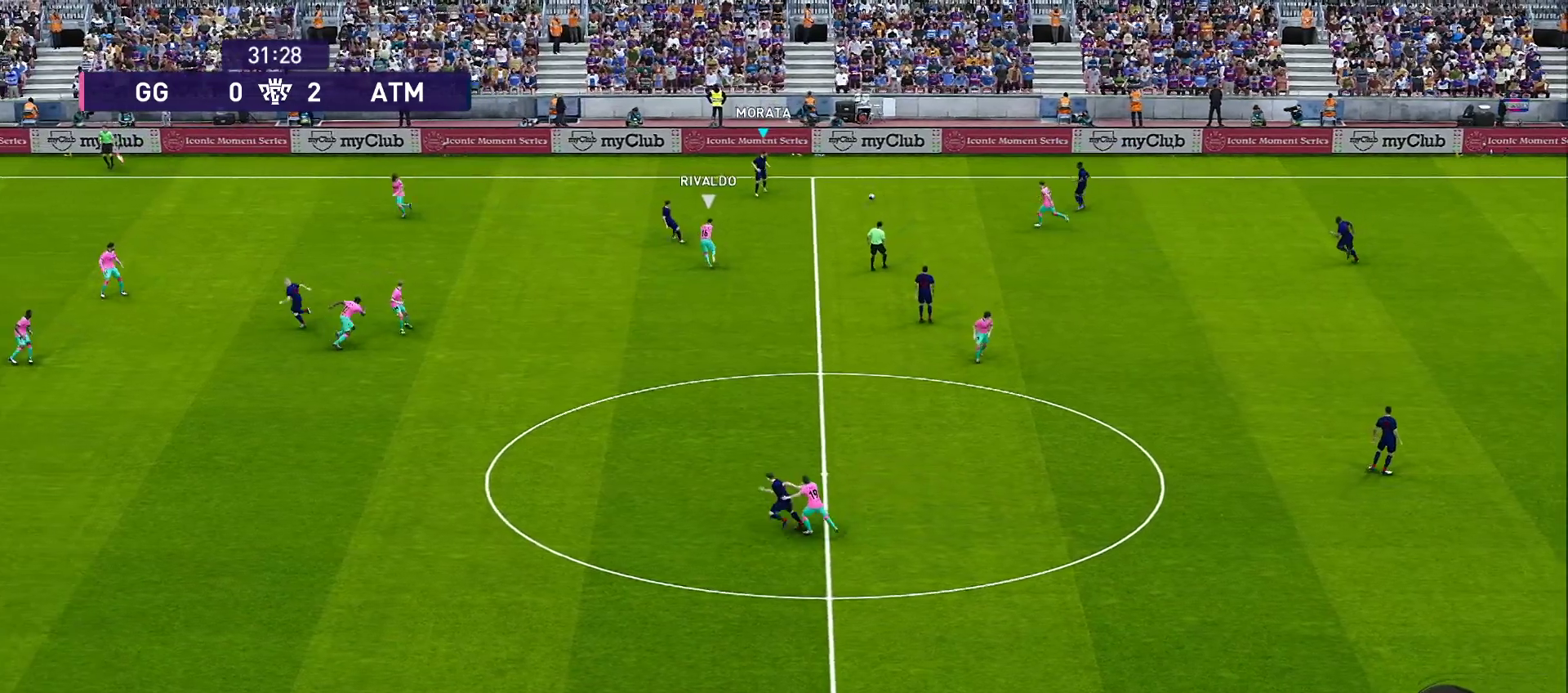
{"buttons": ["TRIANGLE"], "left_stick": "down-left", "right_stick": "center", "events": [[33, "left_stick", "center"], [150, "left_stick", "down"], [483, "TRIANGLE", "down"], [483, "left_stick", "down-left"]]}
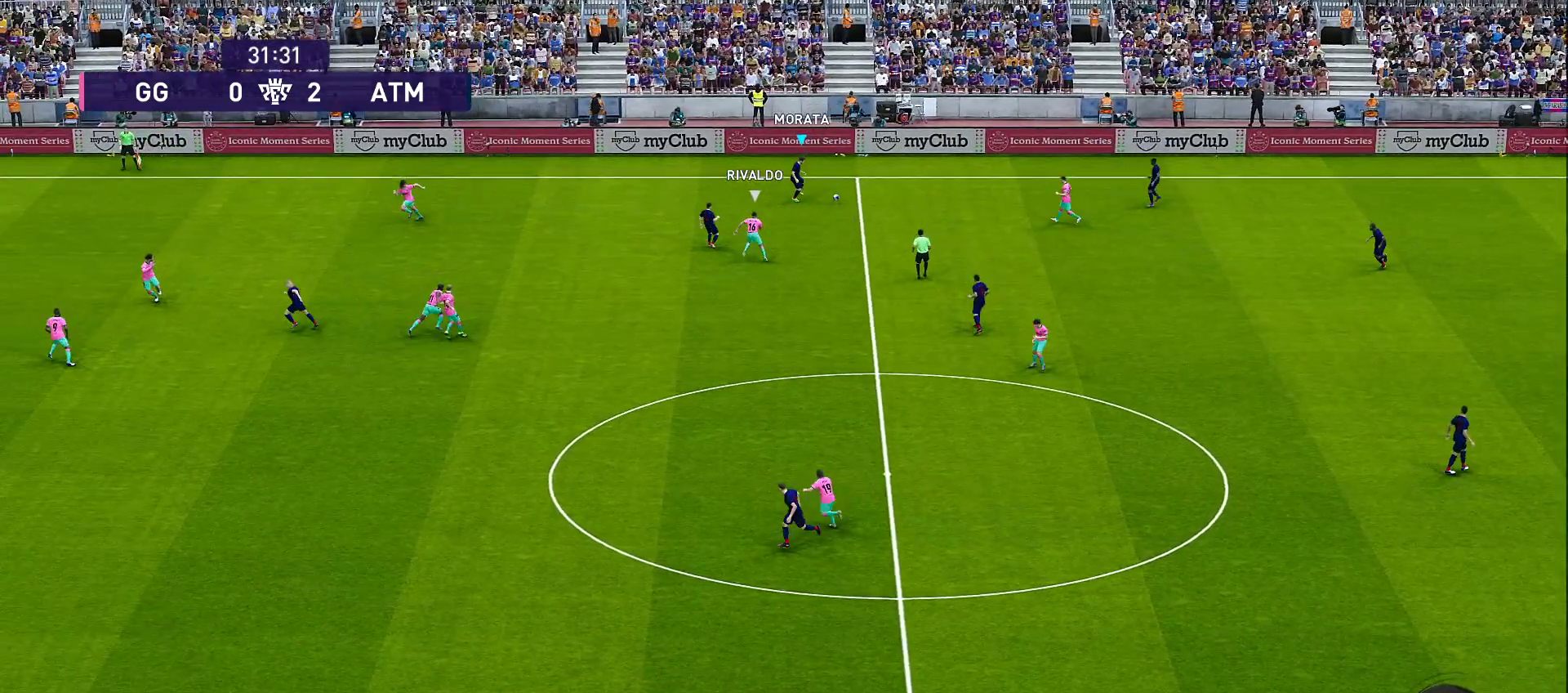
{"buttons": [], "left_stick": "down-left", "right_stick": "center", "events": [[33, "TRIANGLE", "up"]]}
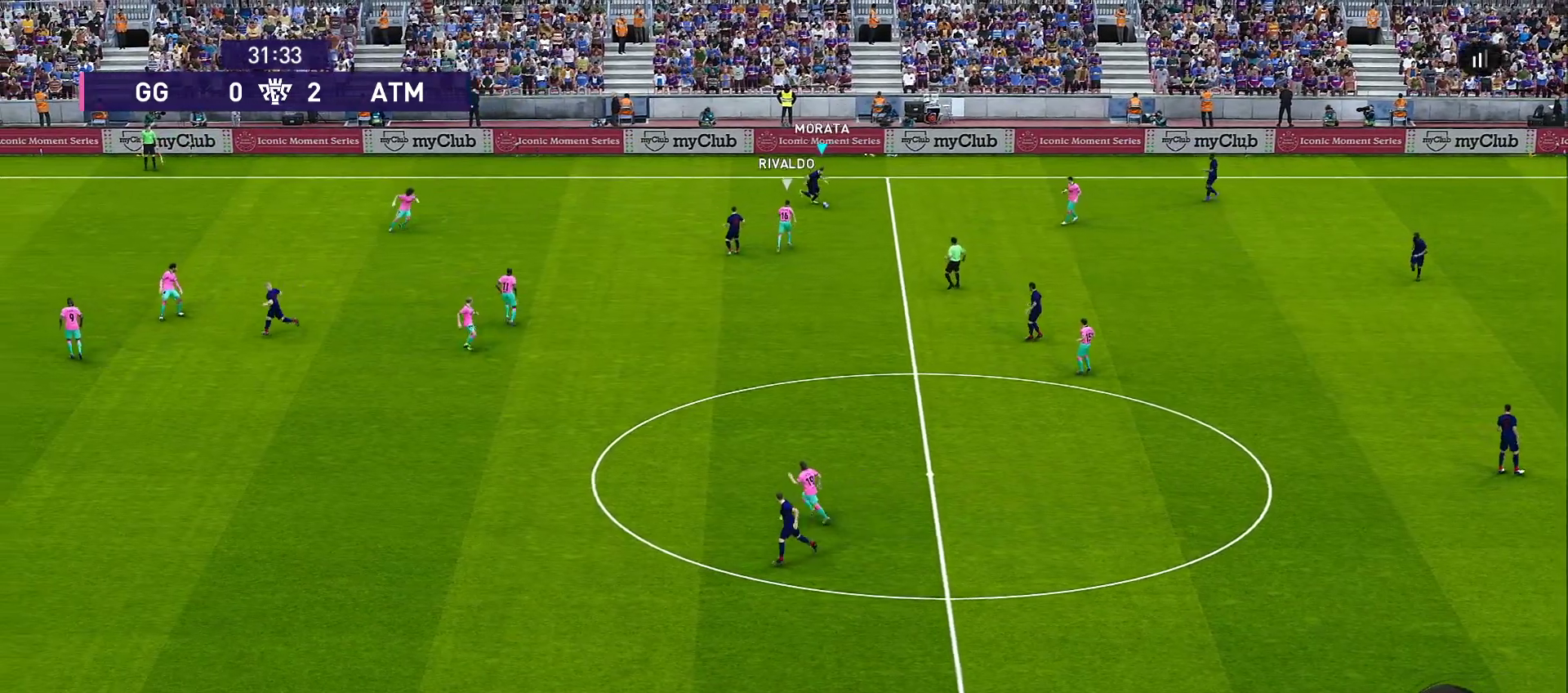
{"buttons": ["R1"], "left_stick": "down-left", "right_stick": "center", "events": [[117, "TRIANGLE", "down"], [183, "TRIANGLE", "up"], [433, "R1", "down"]]}
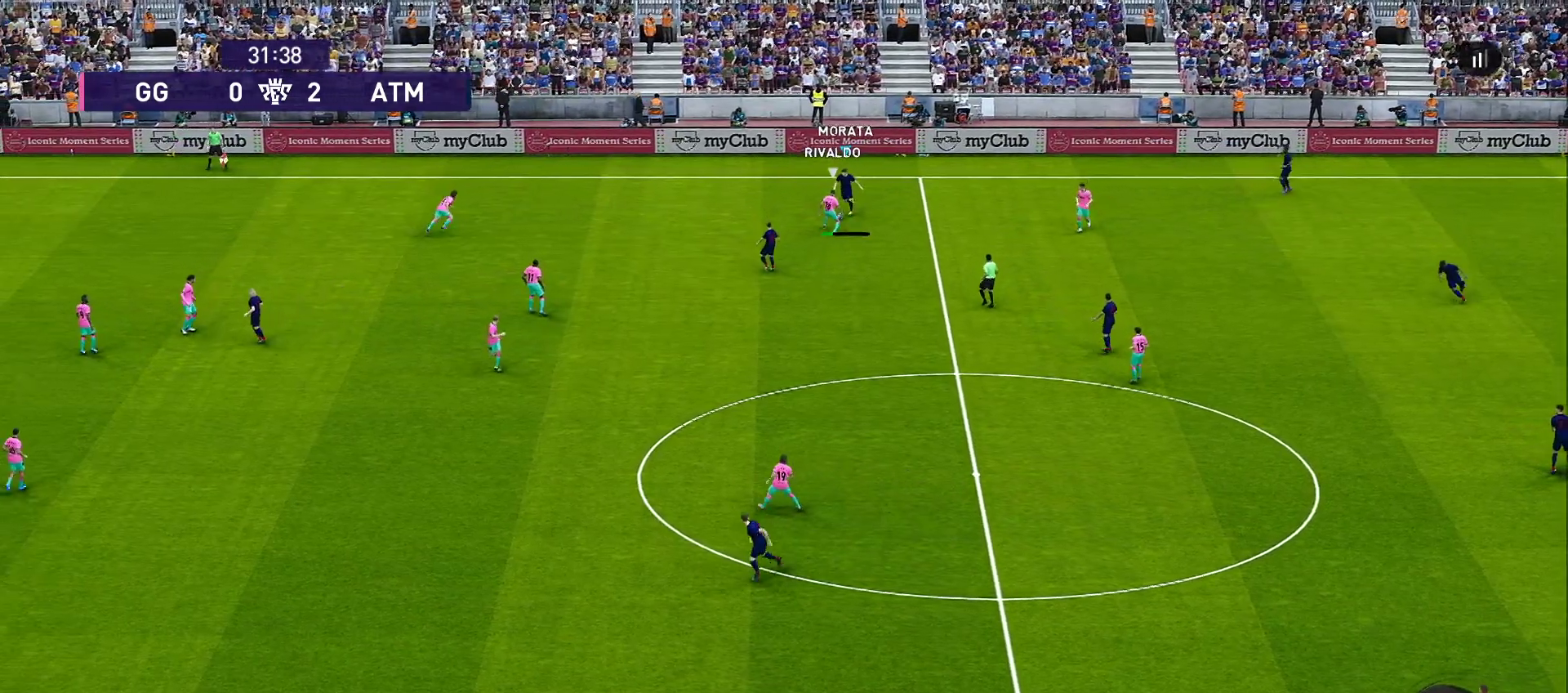
{"buttons": ["R1"], "left_stick": "down-left", "right_stick": "center", "events": []}
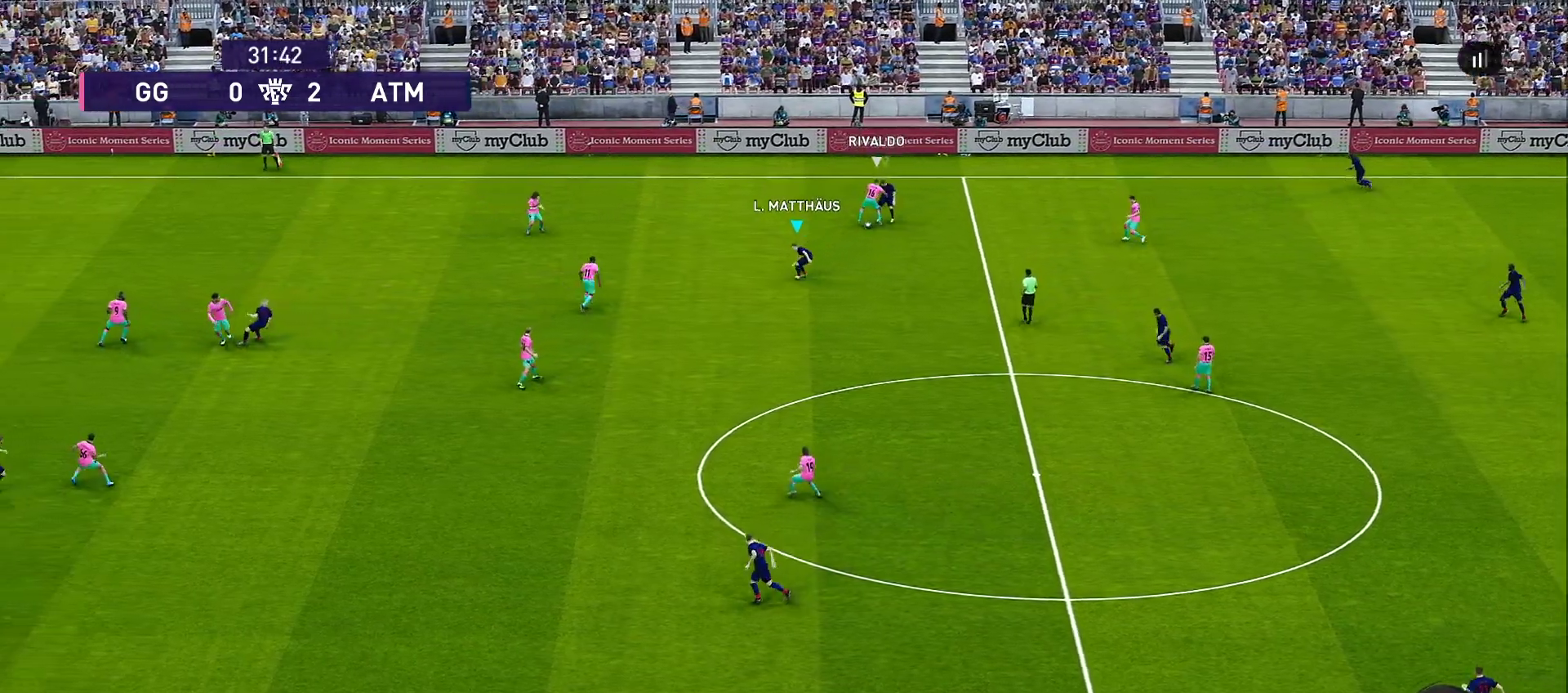
{"buttons": ["CROSS"], "left_stick": "down-left", "right_stick": "center", "events": [[217, "left_stick", "left"], [417, "CROSS", "down"], [417, "R1", "up"], [417, "left_stick", "down-left"]]}
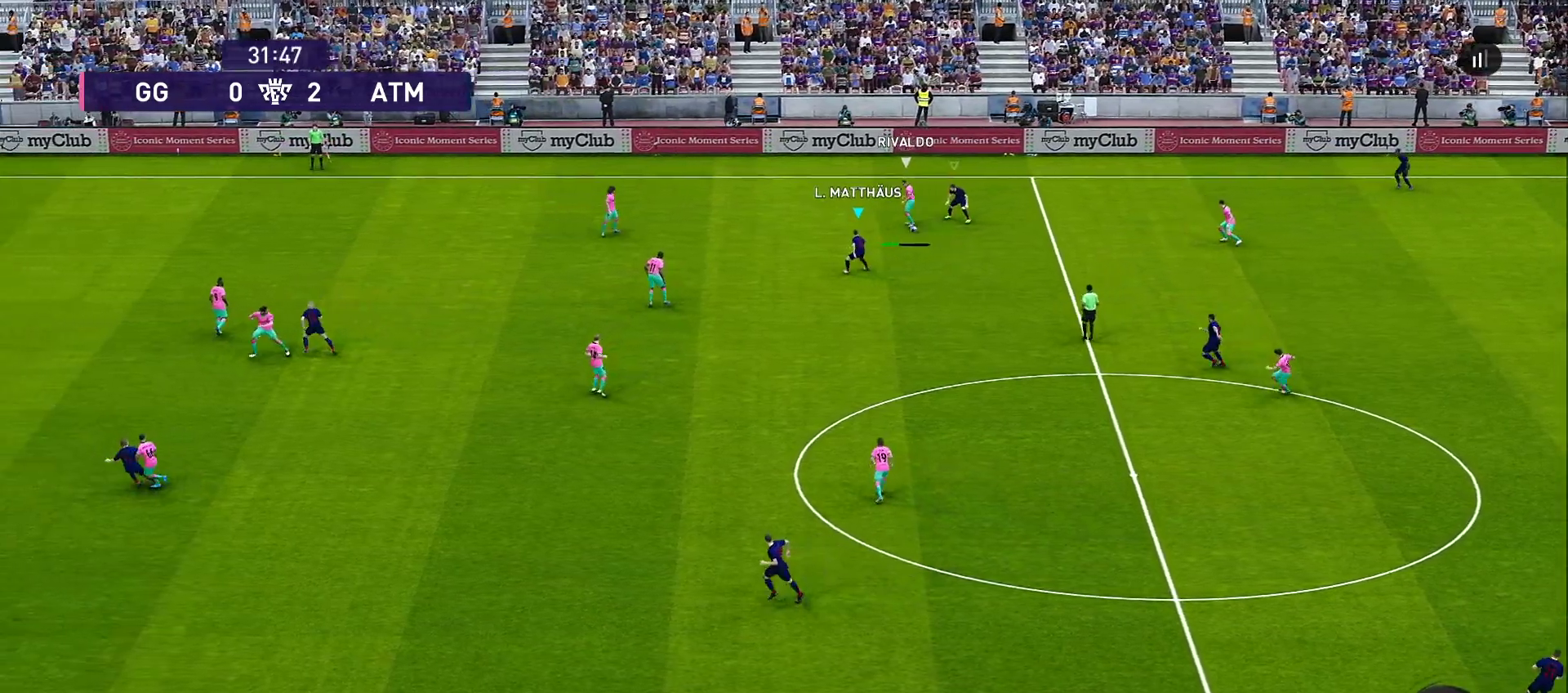
{"buttons": ["CROSS", "R1", "R2"], "left_stick": "down", "right_stick": "center", "events": [[33, "left_stick", "down"], [100, "CROSS", "up"], [400, "R2", "down"], [467, "CROSS", "down"], [467, "R1", "down"]]}
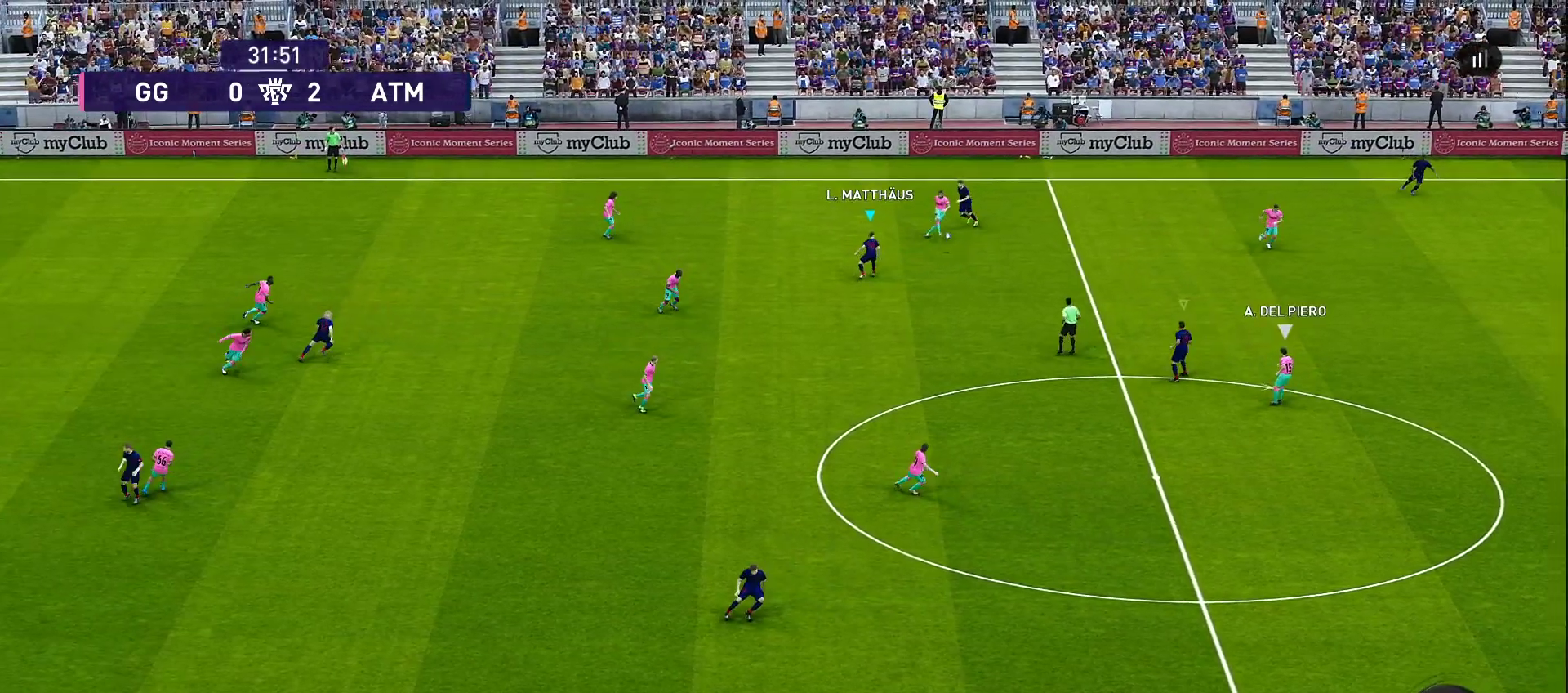
{"buttons": ["CROSS", "SQUARE", "R1", "R2"], "left_stick": "up", "right_stick": "center", "events": [[33, "L1", "down"], [33, "SQUARE", "down"], [83, "L1", "up"], [200, "left_stick", "left"], [250, "left_stick", "up"]]}